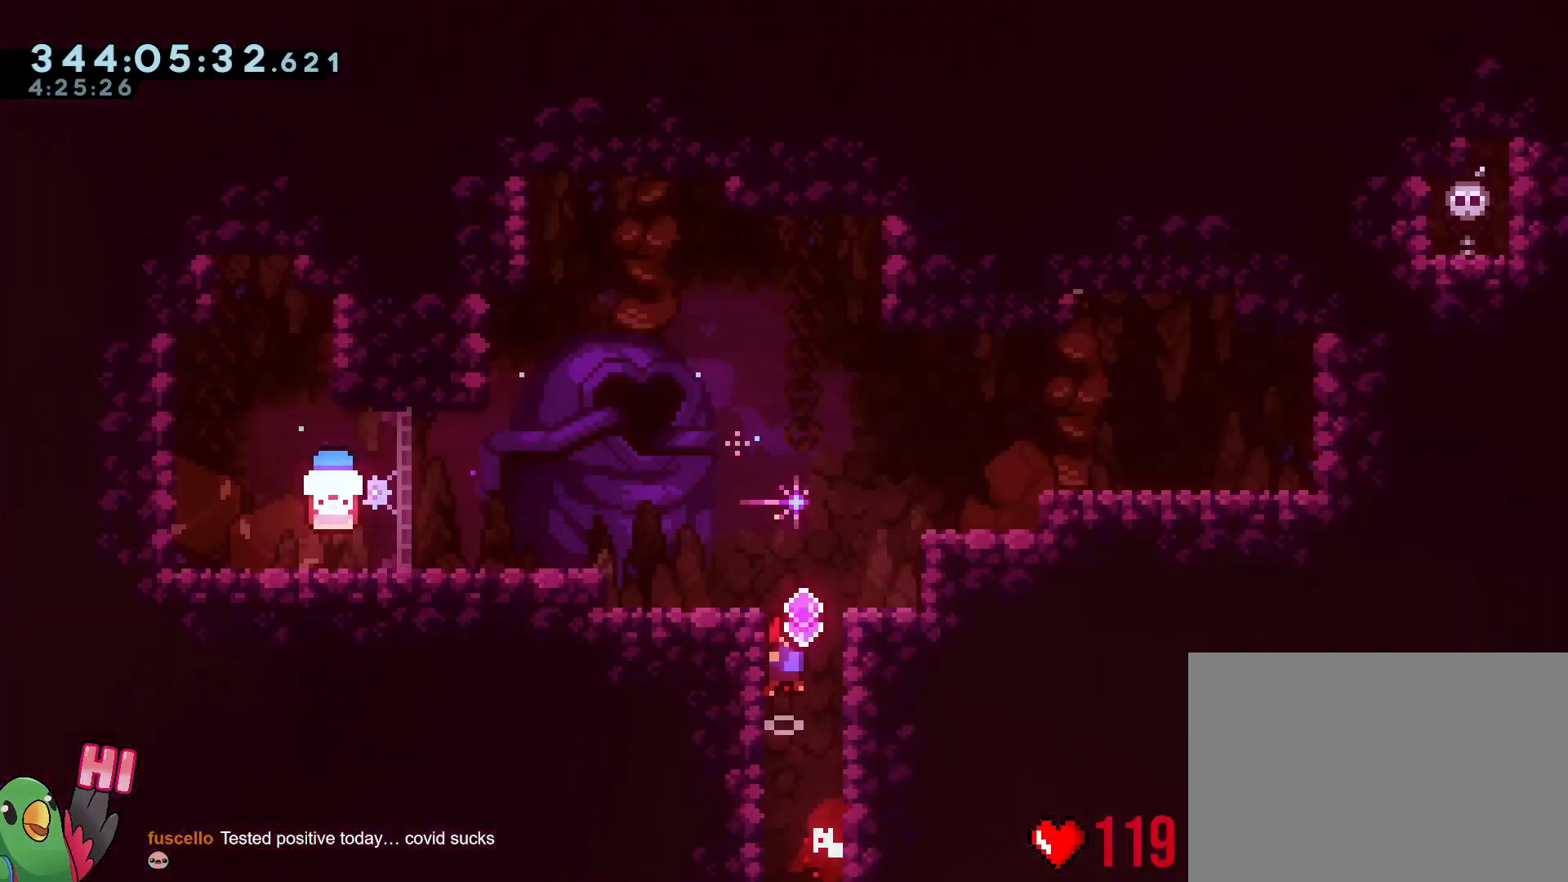
Gameplay with a controller (Nintendo layout); each line is a JSON object with the inputs held at the frame after it. "events" lists button and stick changes between this image and that frame as [ms after this image, input, new state], when the widget could be followed in between. Not read: HOME L3 R3.
{"buttons": ["B"], "left_stick": "center", "right_stick": "center", "events": []}
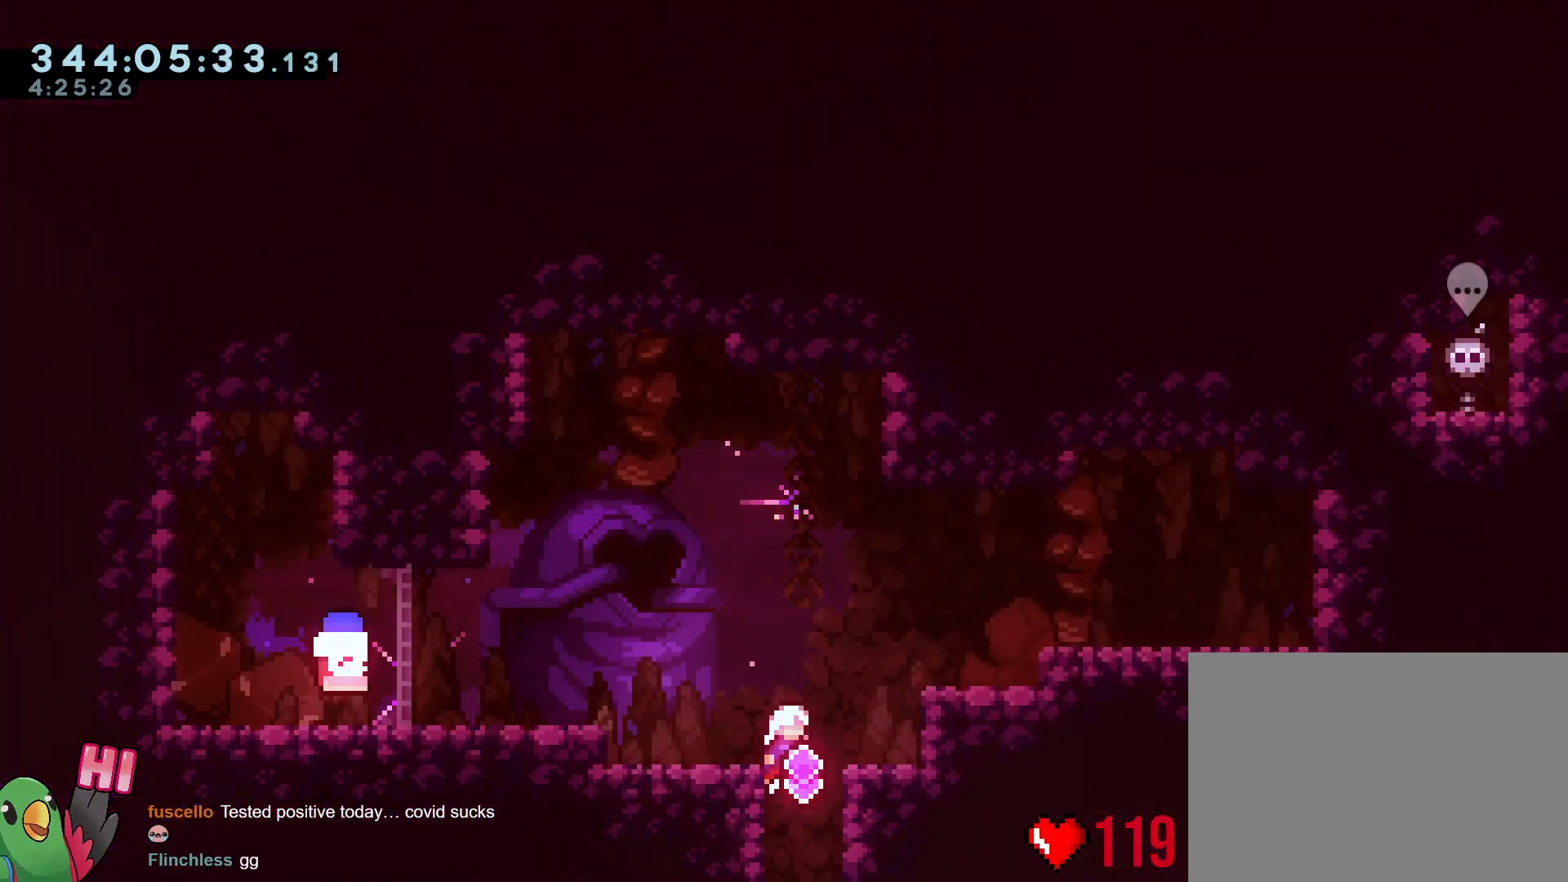
{"buttons": [], "left_stick": "center", "right_stick": "center", "events": [[50, "left_stick", "left"], [100, "B", "up"], [284, "left_stick", "center"]]}
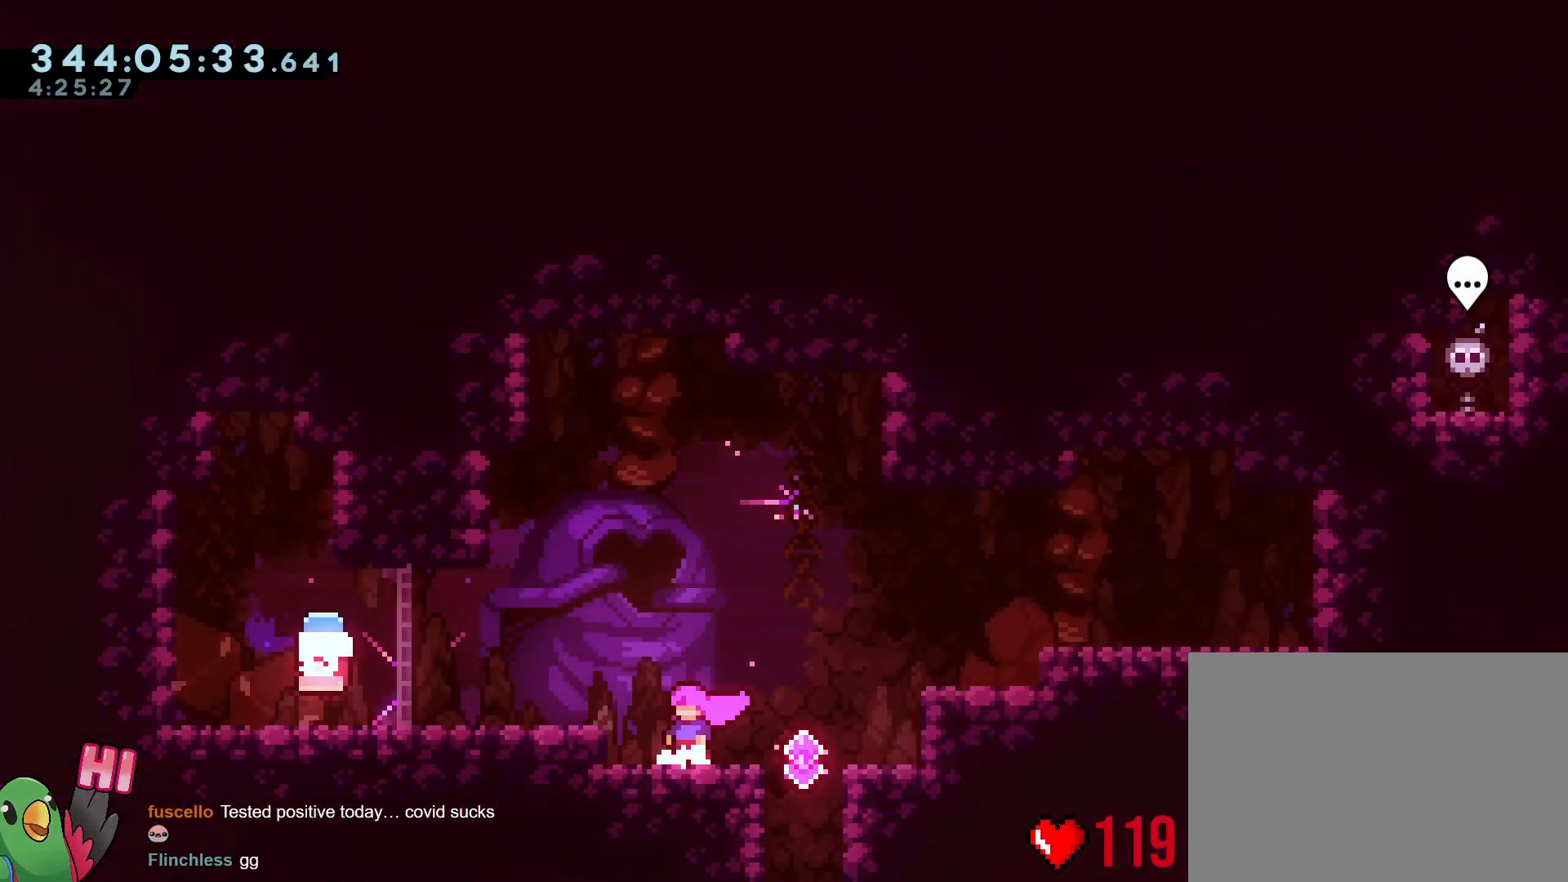
{"buttons": [], "left_stick": "center", "right_stick": "center", "events": []}
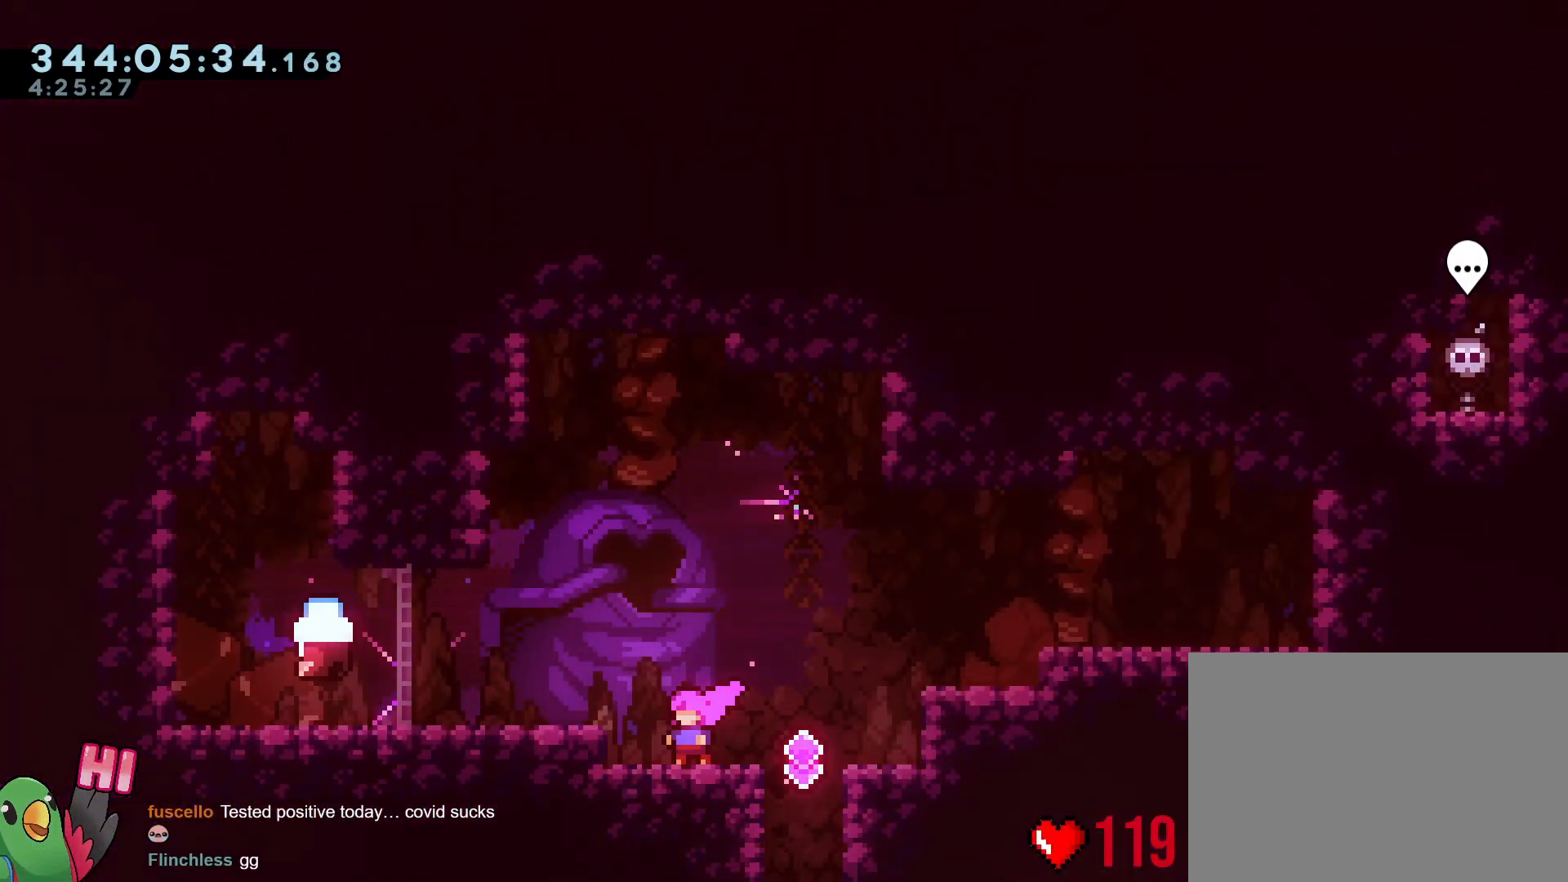
{"buttons": [], "left_stick": "center", "right_stick": "center", "events": []}
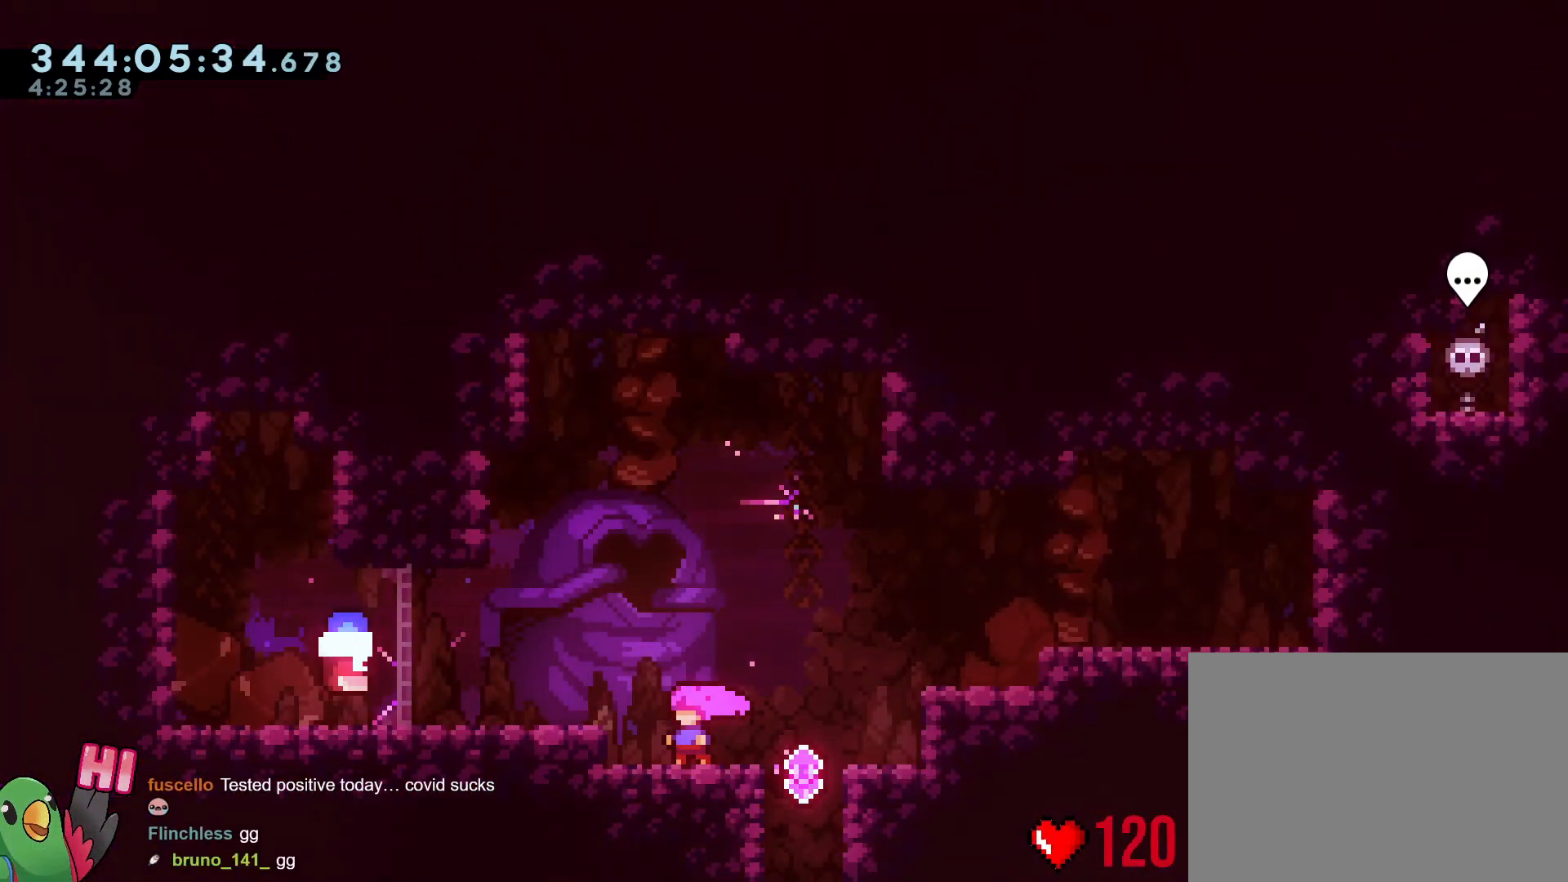
{"buttons": [], "left_stick": "center", "right_stick": "center", "events": [[317, "R1", "down"], [434, "R1", "up"]]}
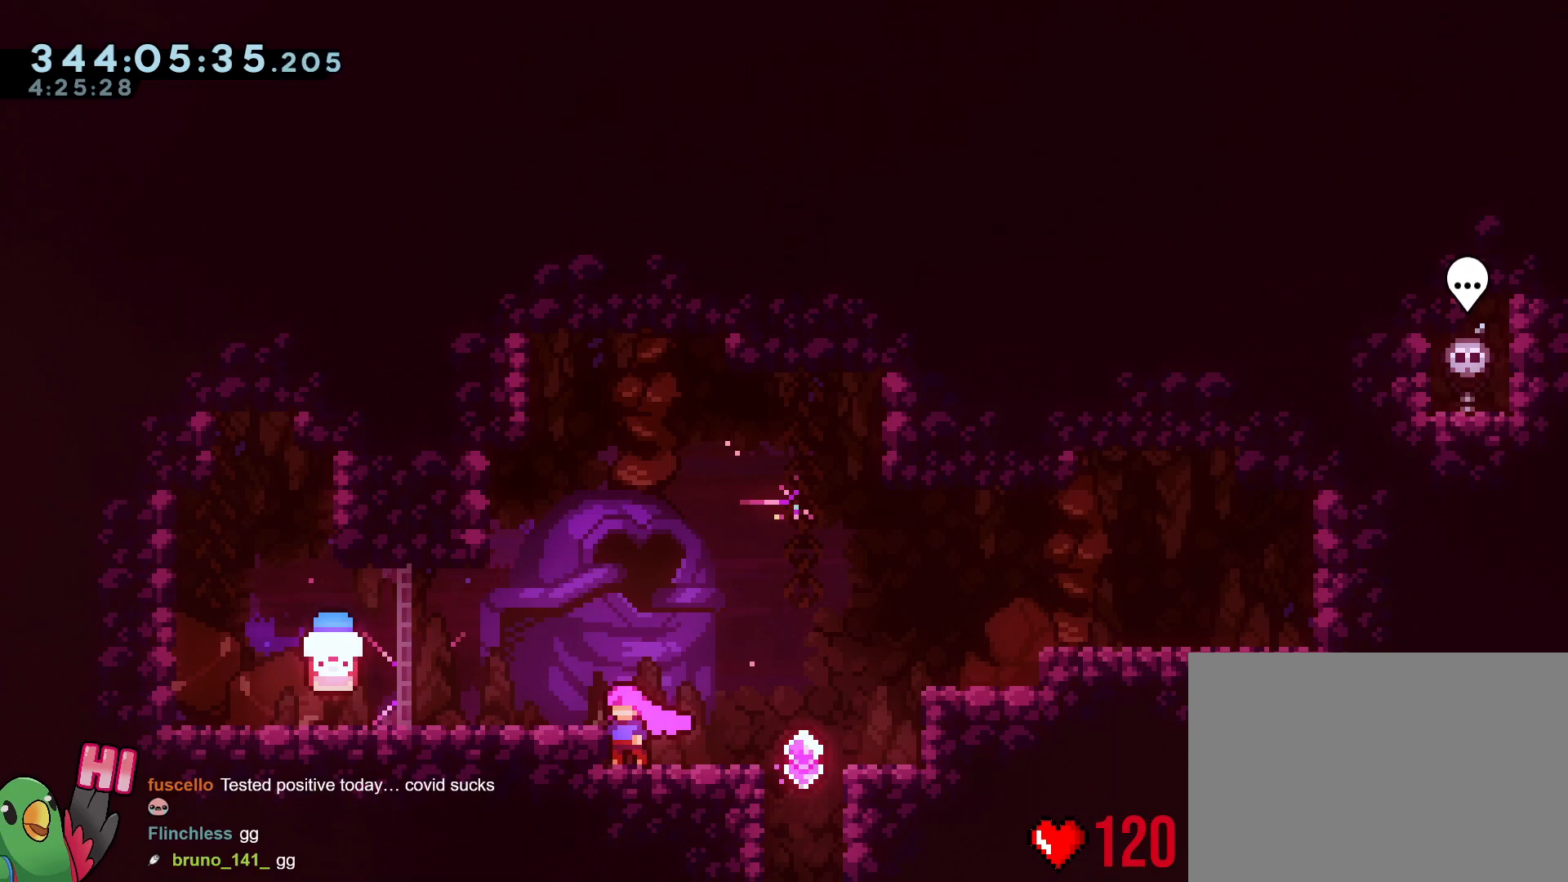
{"buttons": ["R1"], "left_stick": "center", "right_stick": "center", "events": [[33, "R1", "down"], [133, "R1", "up"], [250, "R1", "down"]]}
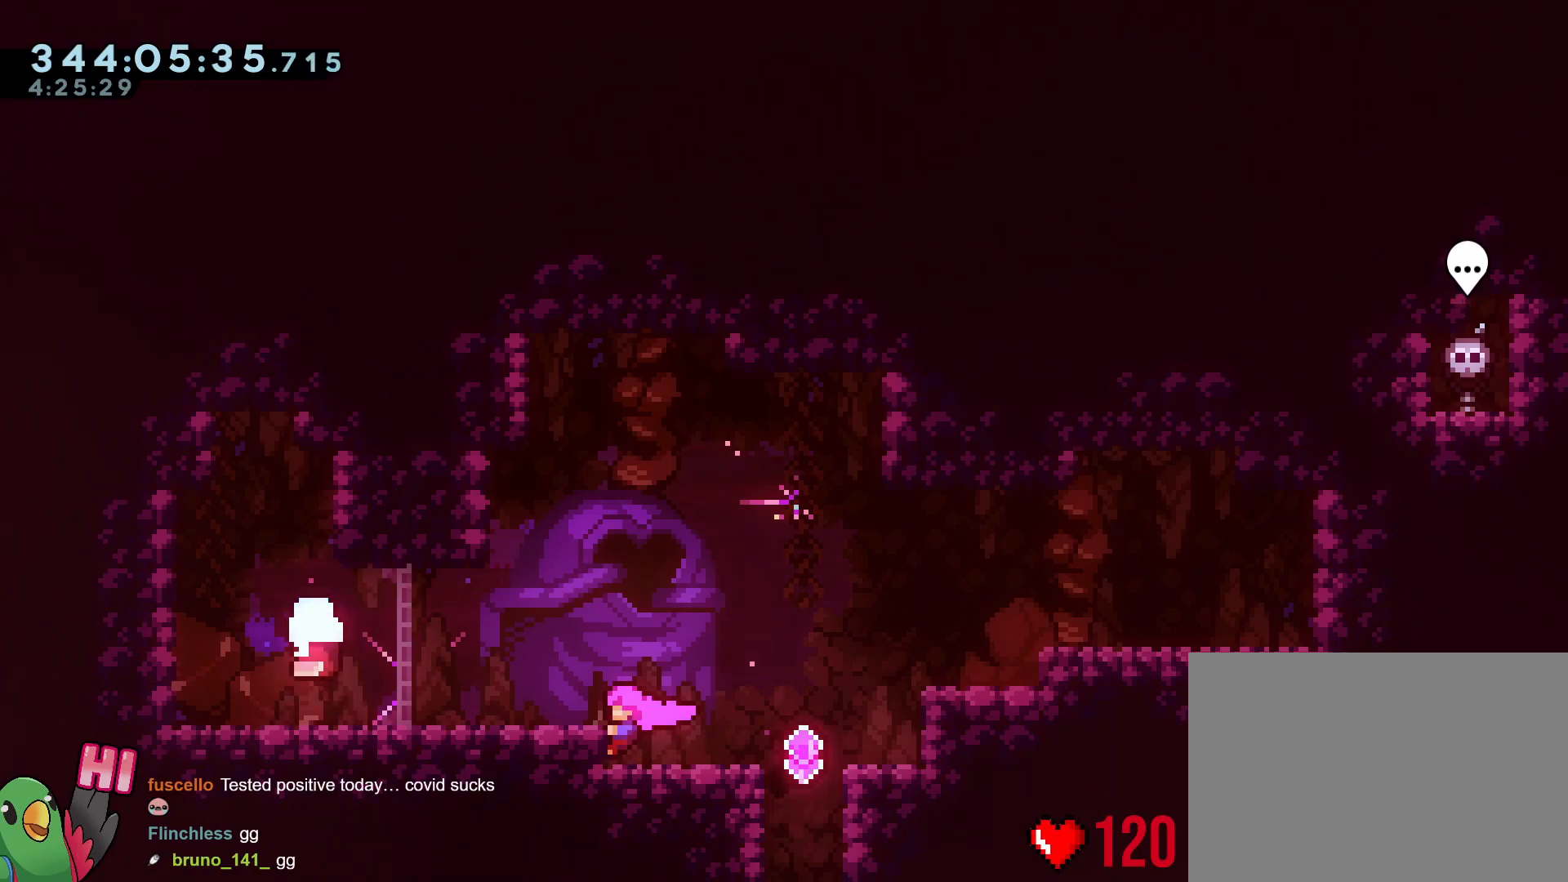
{"buttons": [], "left_stick": "right", "right_stick": "center", "events": [[16, "B", "down"], [66, "left_stick", "up-left"], [116, "B", "up"], [166, "R1", "up"], [350, "left_stick", "right"]]}
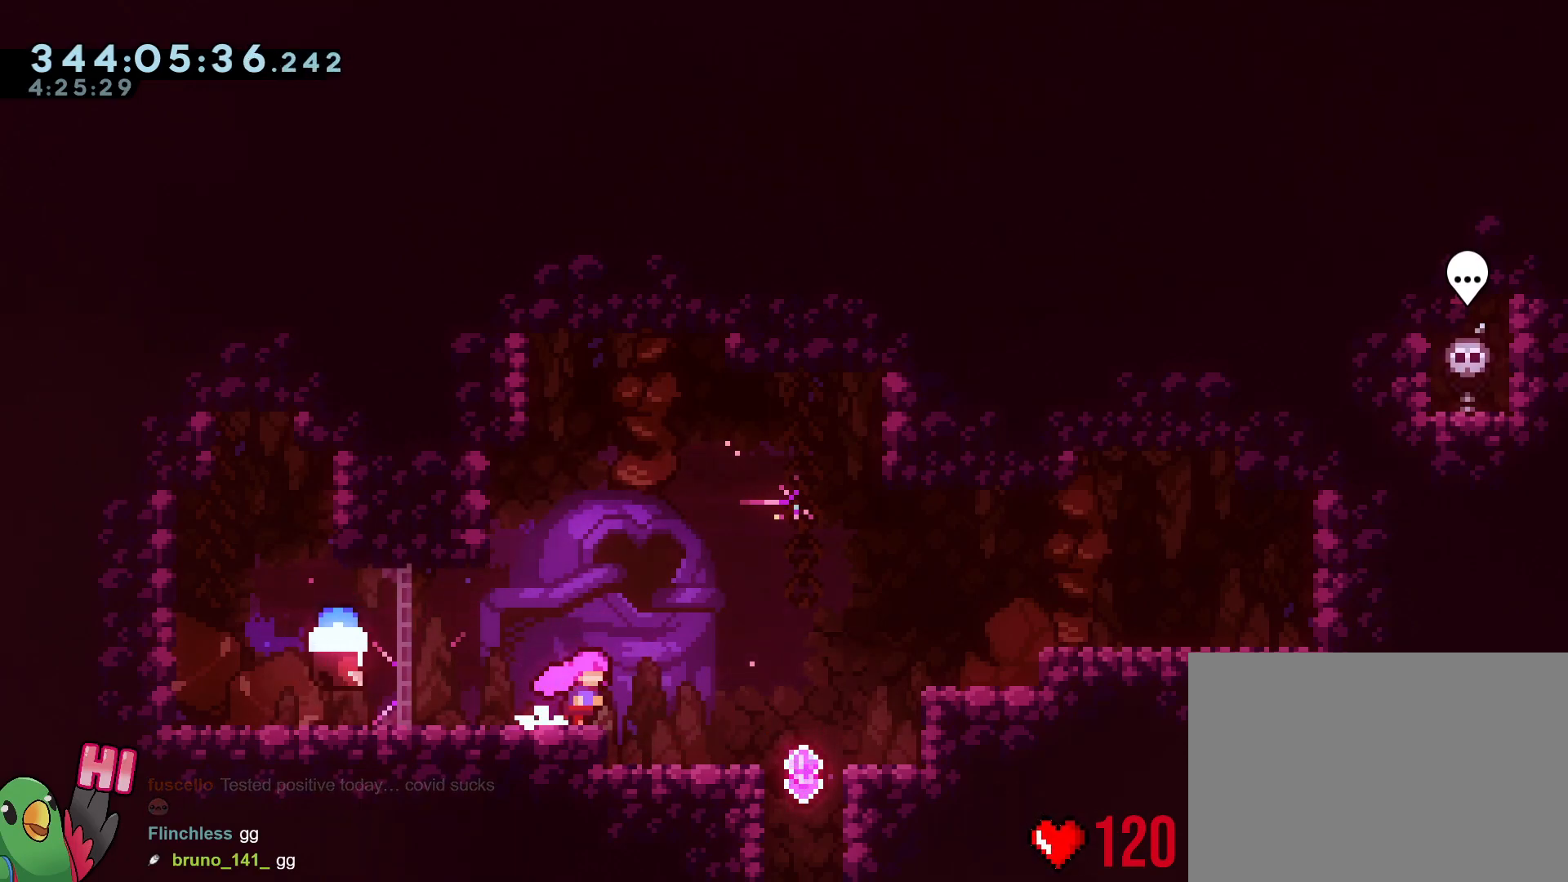
{"buttons": [], "left_stick": "up-left", "right_stick": "center", "events": [[33, "left_stick", "center"], [184, "left_stick", "right"], [334, "left_stick", "center"], [434, "left_stick", "up-left"]]}
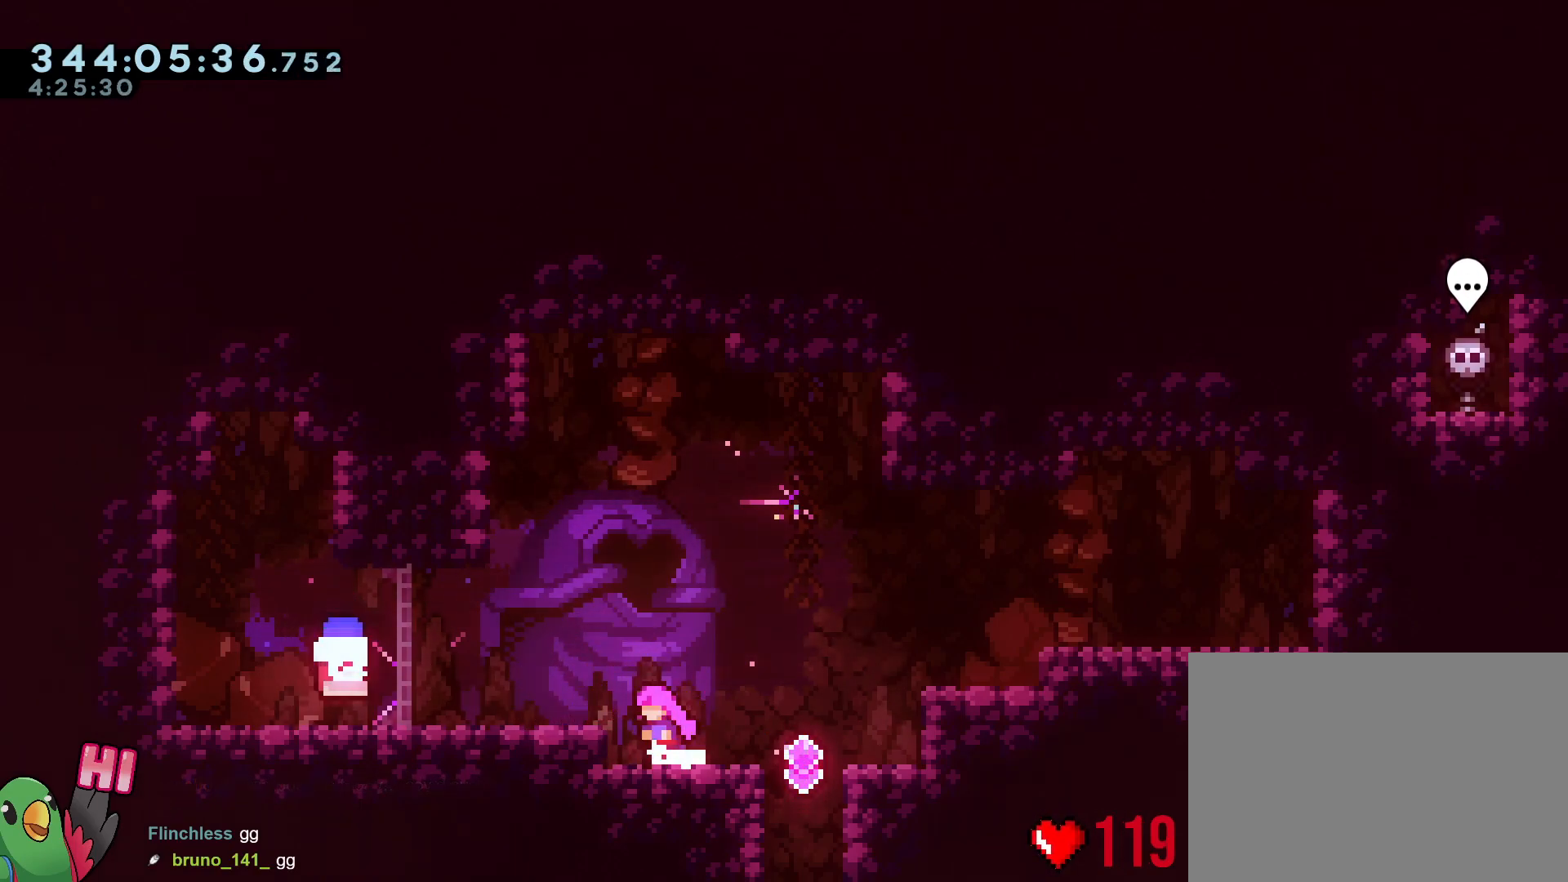
{"buttons": [], "left_stick": "up-left", "right_stick": "center", "events": [[16, "B", "down"], [116, "B", "up"]]}
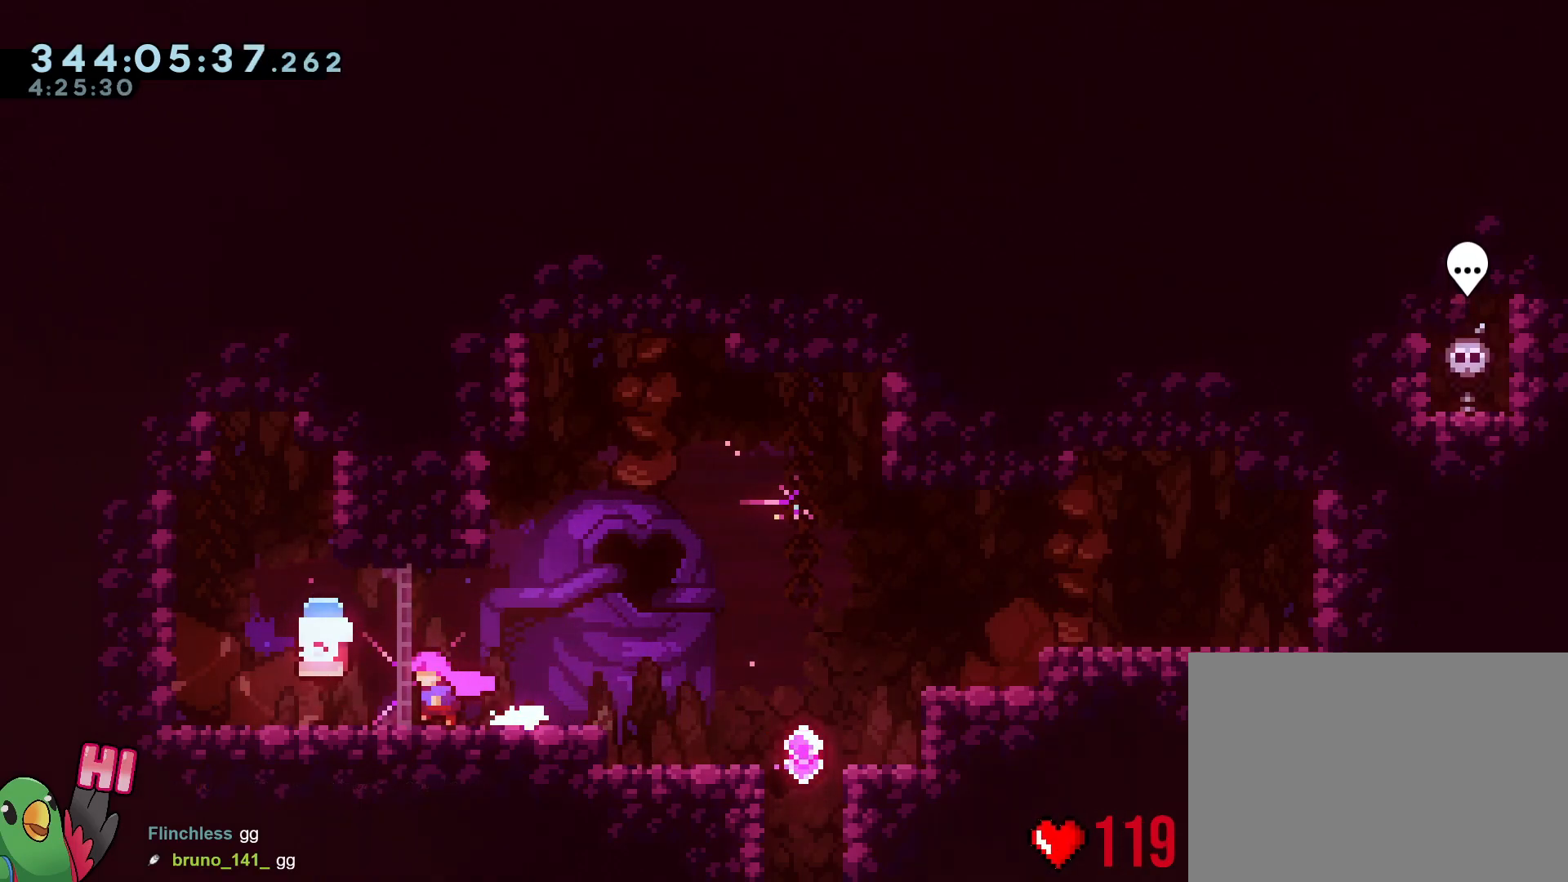
{"buttons": [], "left_stick": "center", "right_stick": "center", "events": [[134, "left_stick", "center"]]}
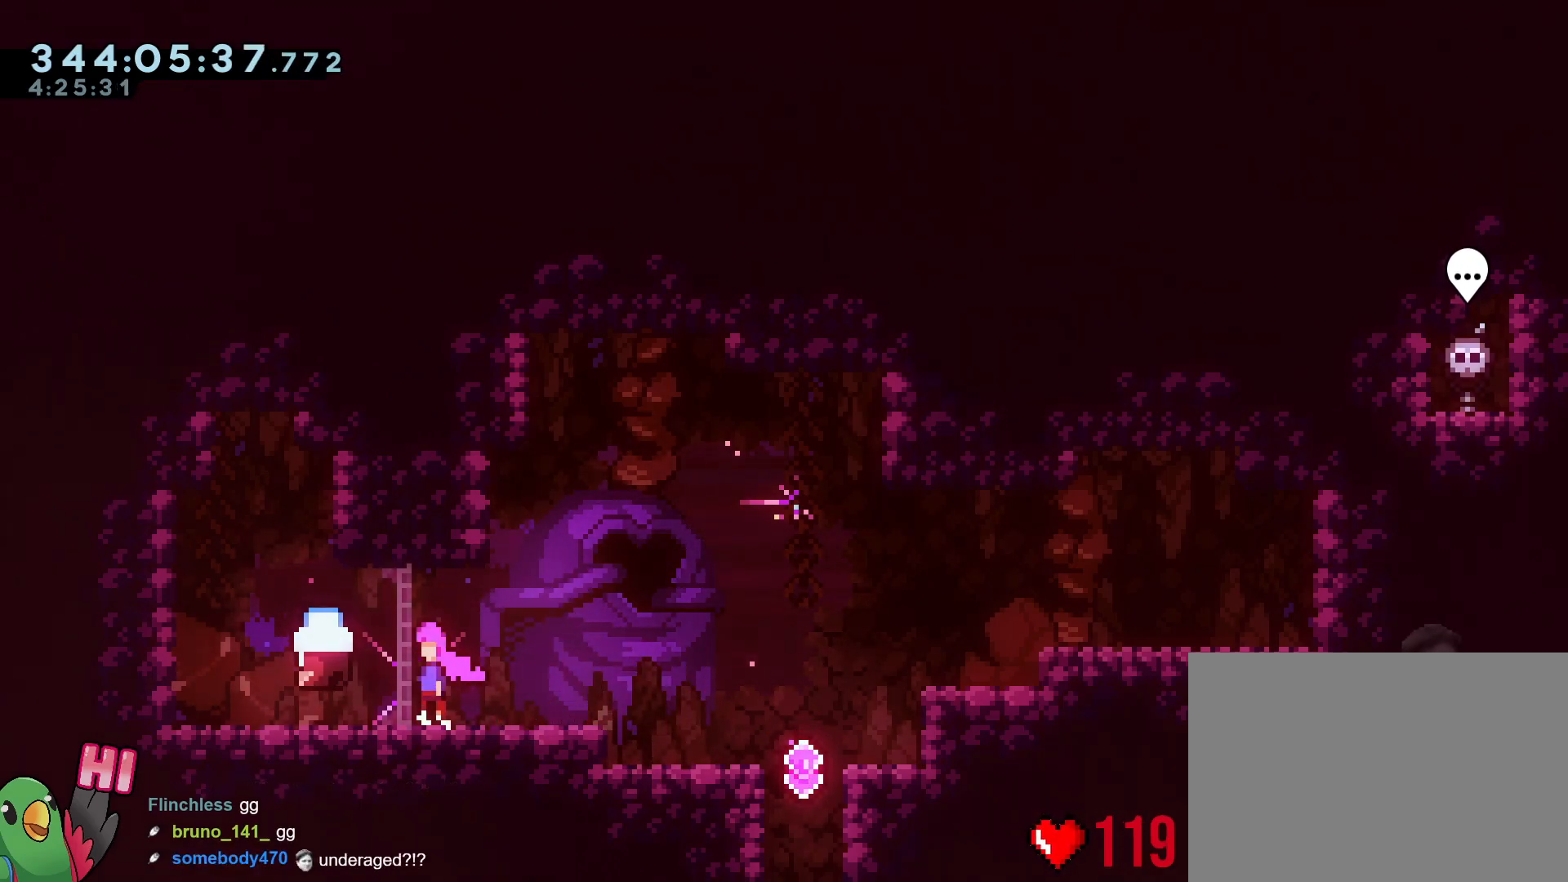
{"buttons": [], "left_stick": "right", "right_stick": "center", "events": [[17, "B", "down"], [33, "left_stick", "up-left"], [133, "B", "up"], [233, "R1", "down"], [367, "R1", "up"], [467, "left_stick", "right"]]}
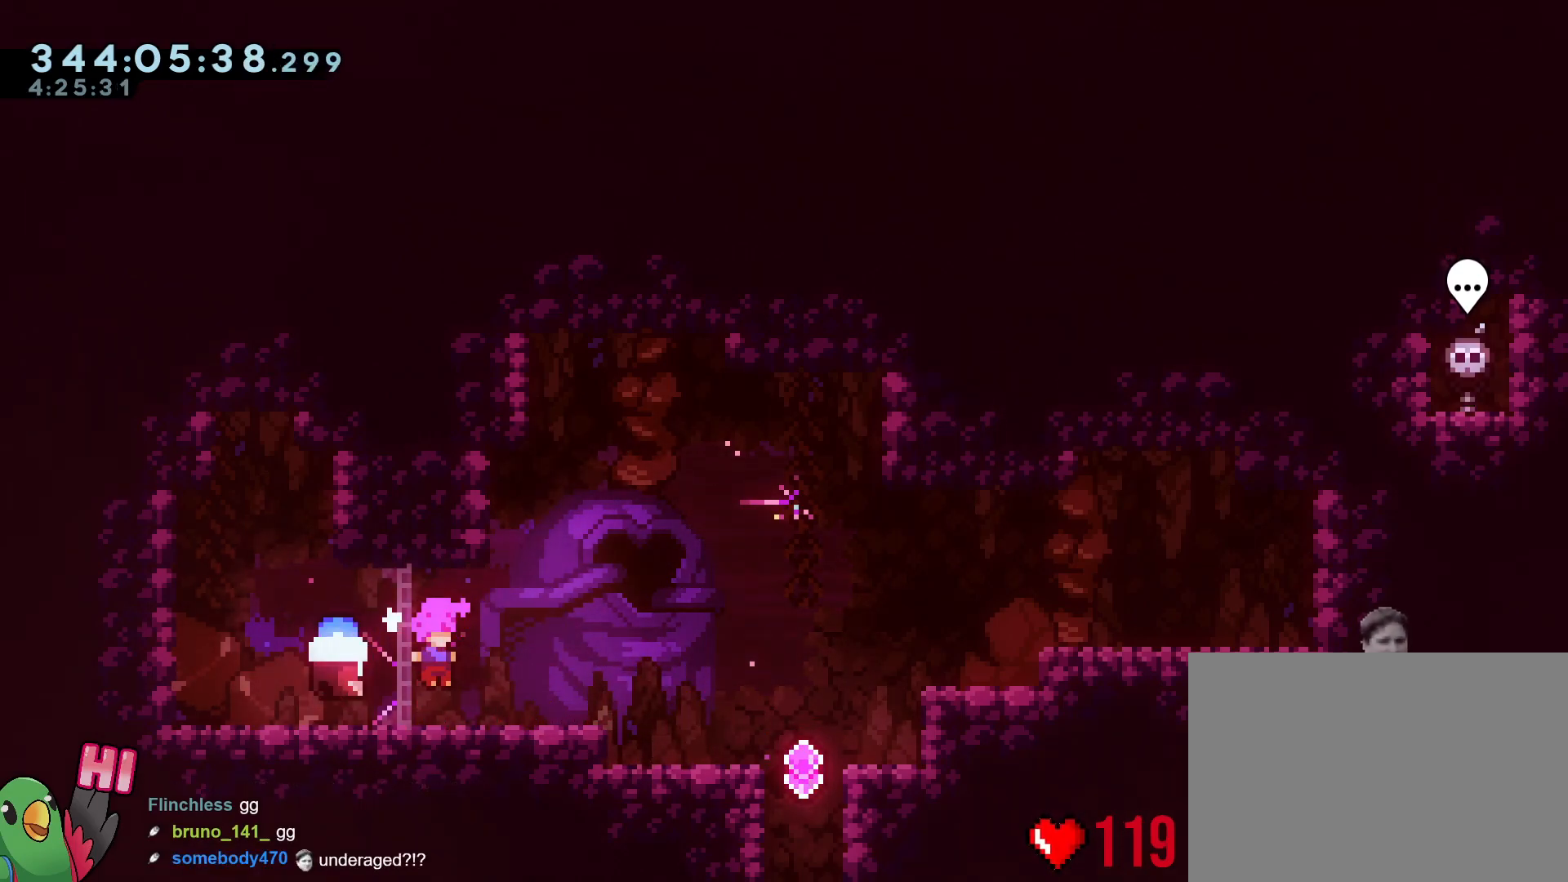
{"buttons": [], "left_stick": "up-left", "right_stick": "center", "events": [[150, "left_stick", "center"], [234, "B", "down"], [234, "left_stick", "up"], [367, "left_stick", "center"], [484, "left_stick", "up-left"], [501, "B", "up"]]}
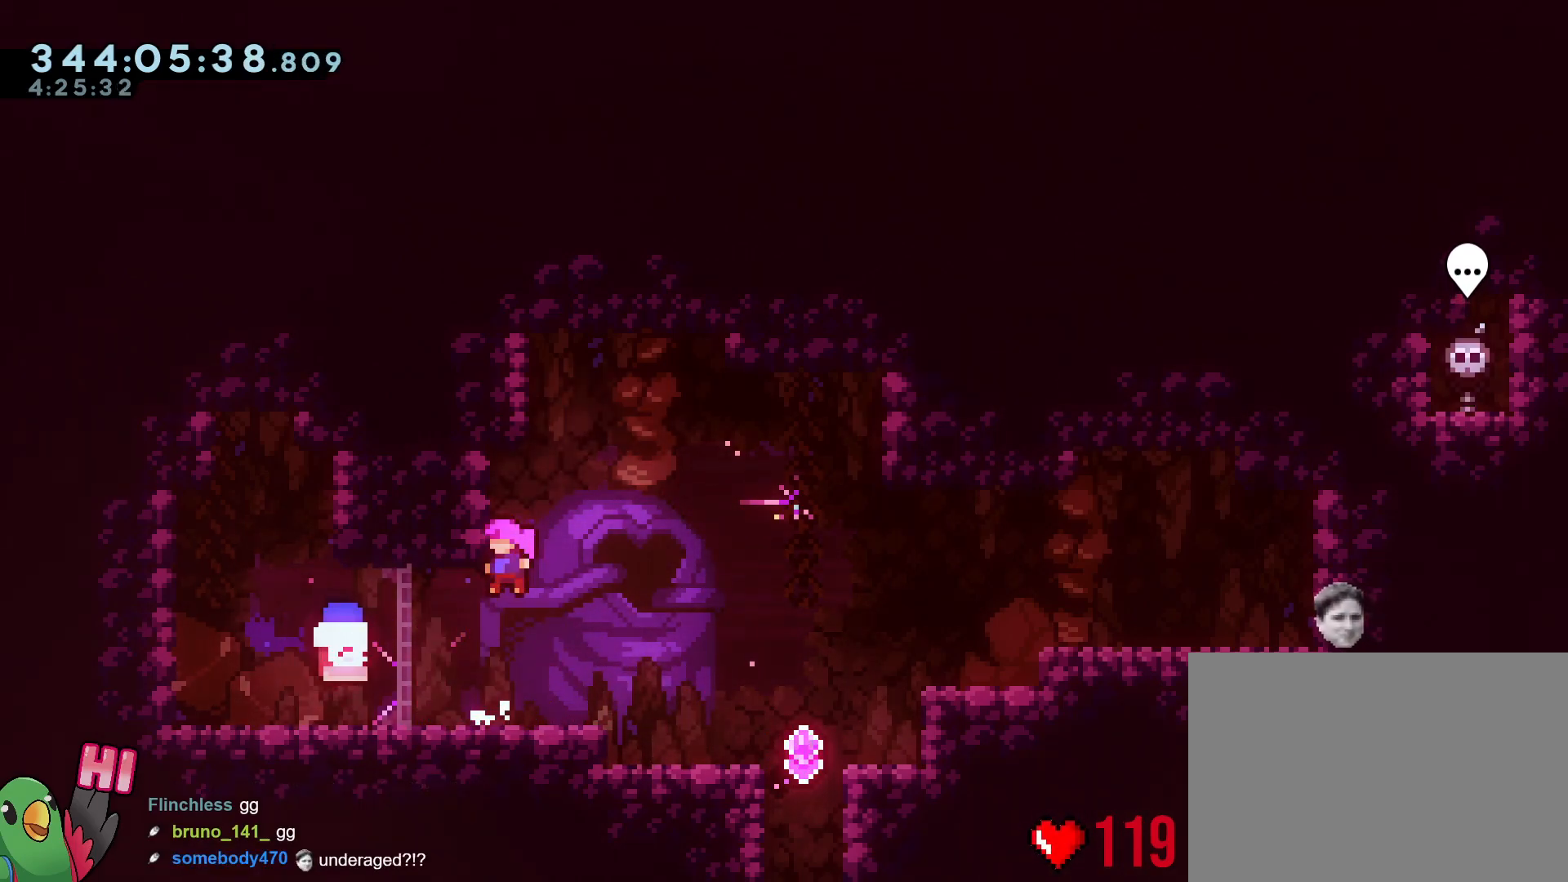
{"buttons": ["B"], "left_stick": "right", "right_stick": "center", "events": [[67, "B", "down"], [133, "left_stick", "right"], [333, "Y", "down"], [500, "Y", "up"]]}
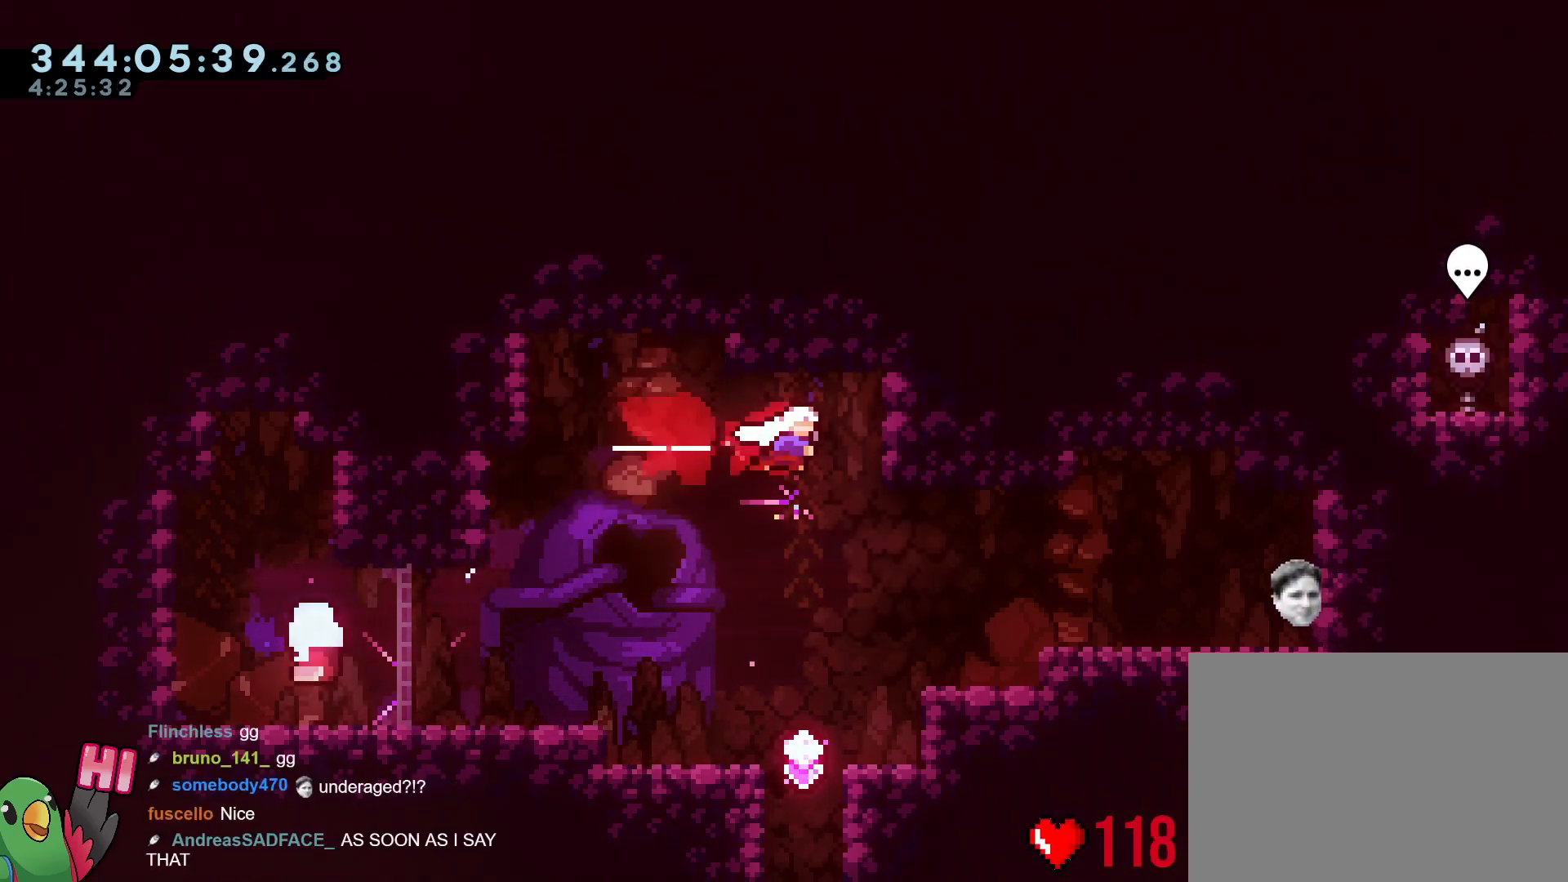
{"buttons": [], "left_stick": "right", "right_stick": "center", "events": [[67, "B", "up"], [201, "left_stick", "center"], [351, "left_stick", "right"]]}
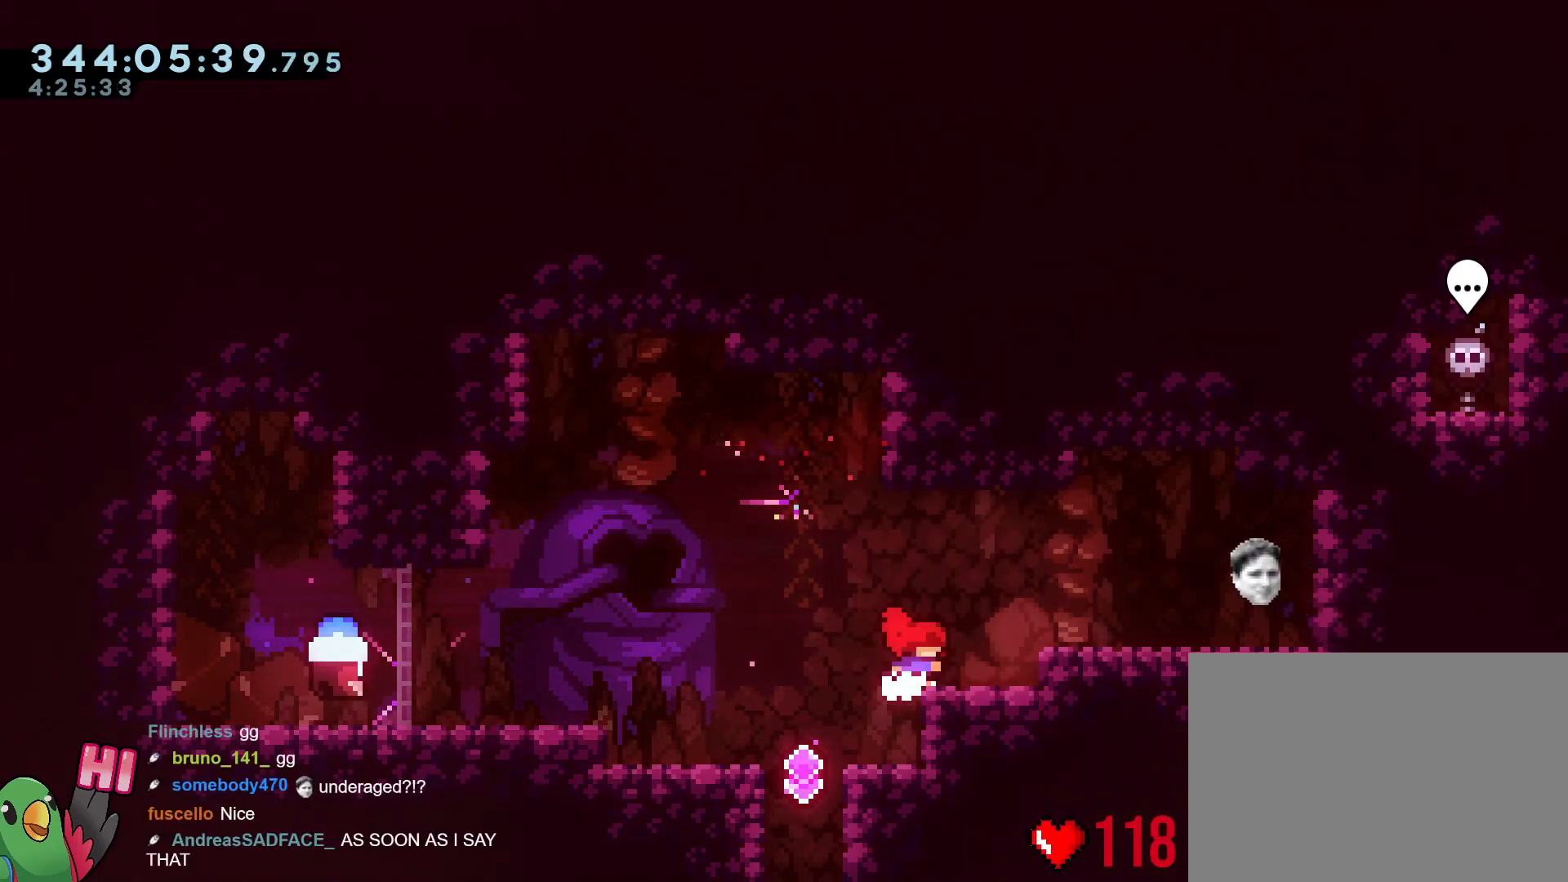
{"buttons": [], "left_stick": "right", "right_stick": "center", "events": [[133, "B", "down"], [133, "R1", "down"], [267, "B", "up"], [267, "R1", "up"]]}
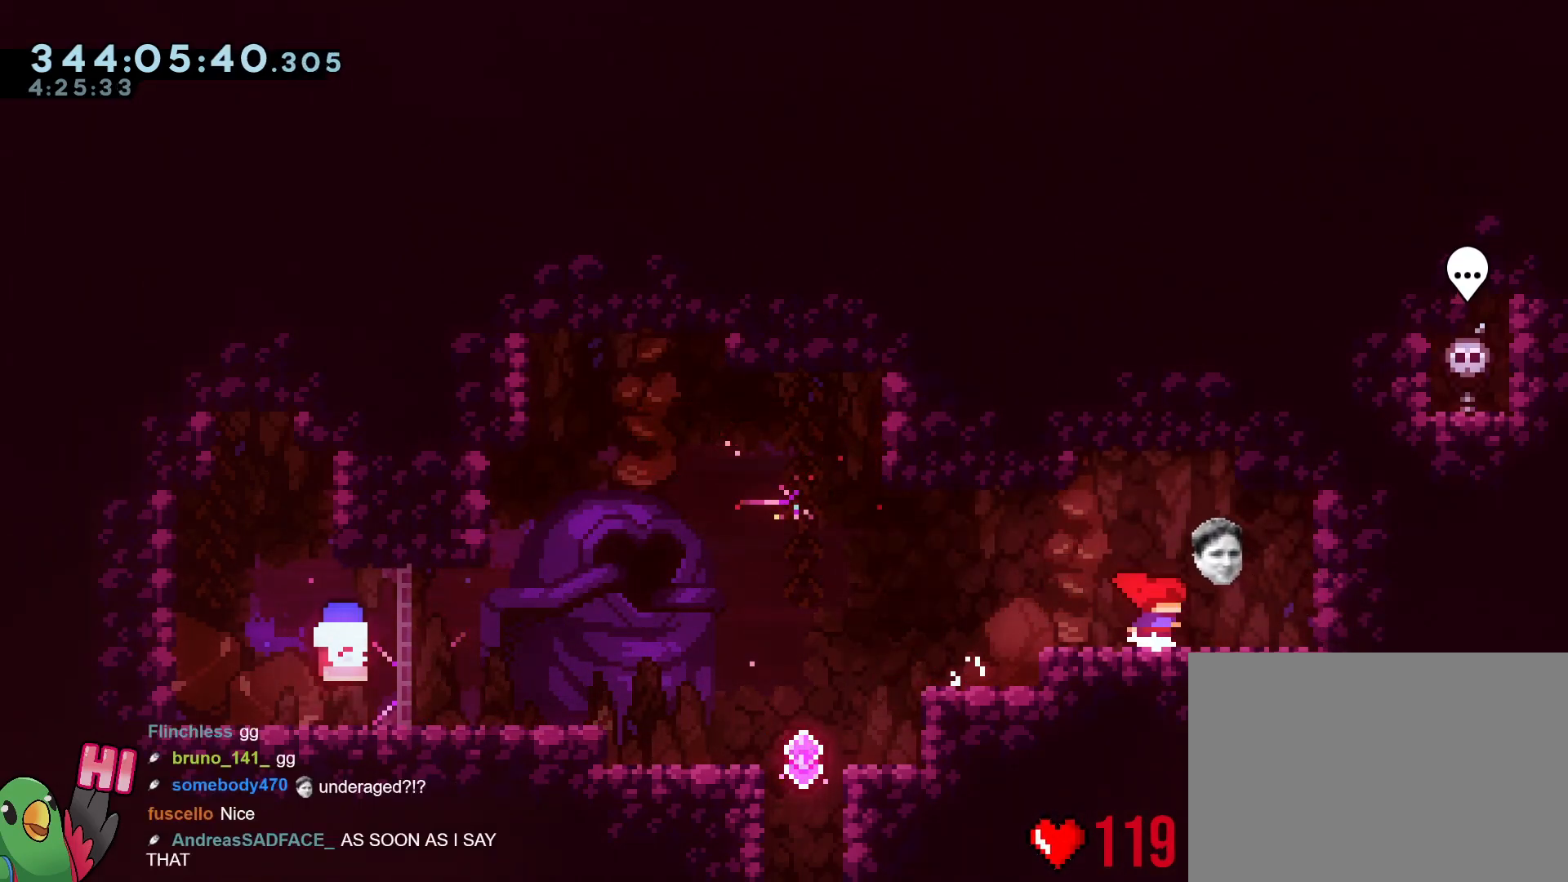
{"buttons": [], "left_stick": "center", "right_stick": "center", "events": [[451, "left_stick", "center"]]}
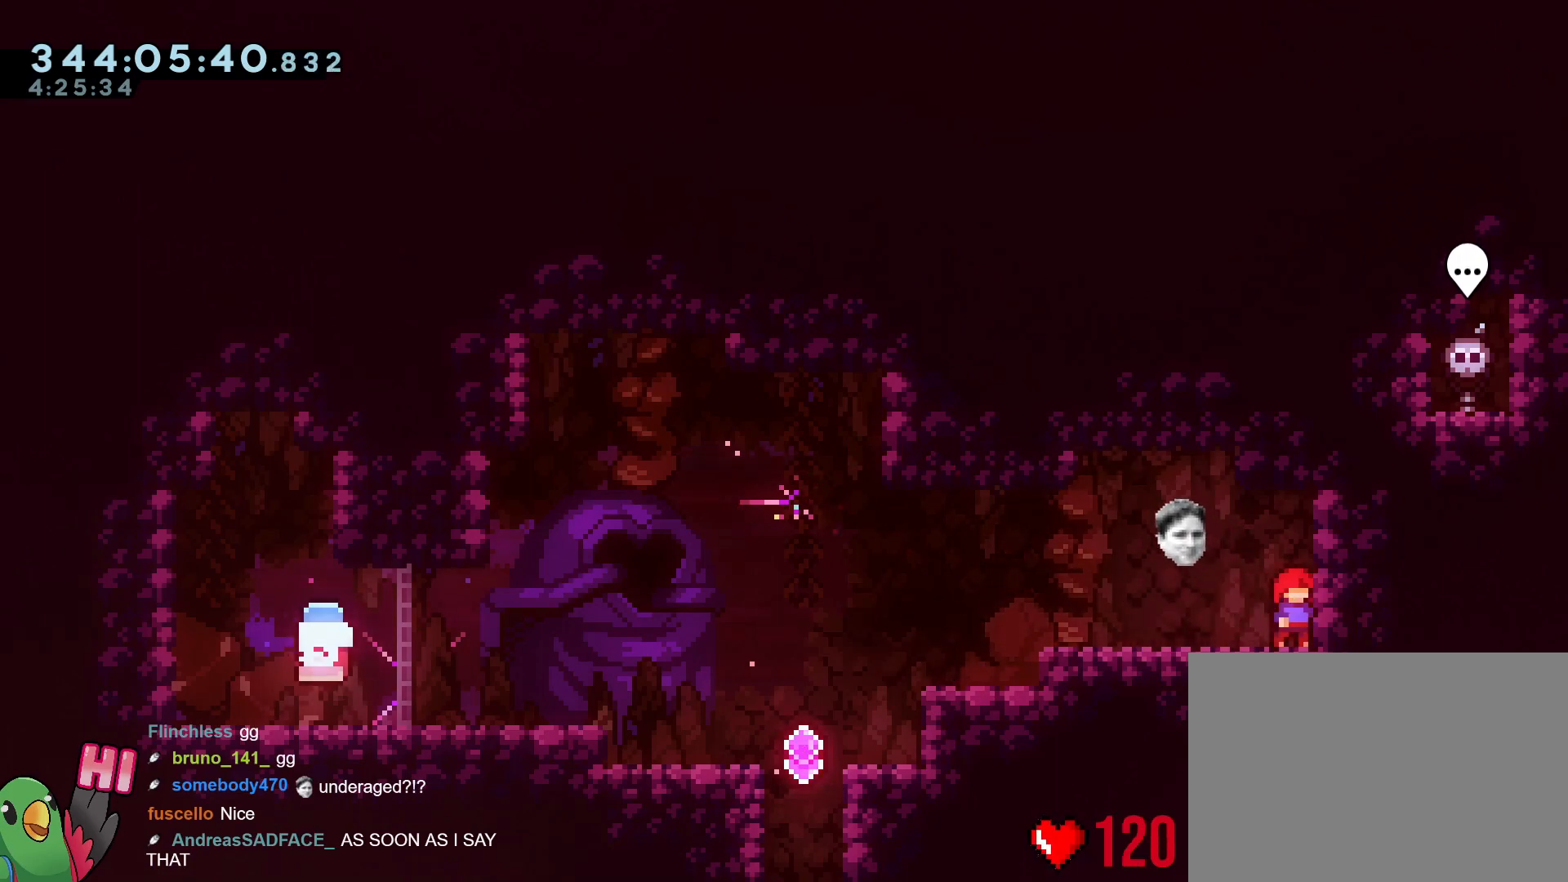
{"buttons": [], "left_stick": "up-left", "right_stick": "center", "events": [[200, "B", "down"], [450, "left_stick", "up-left"], [500, "B", "up"]]}
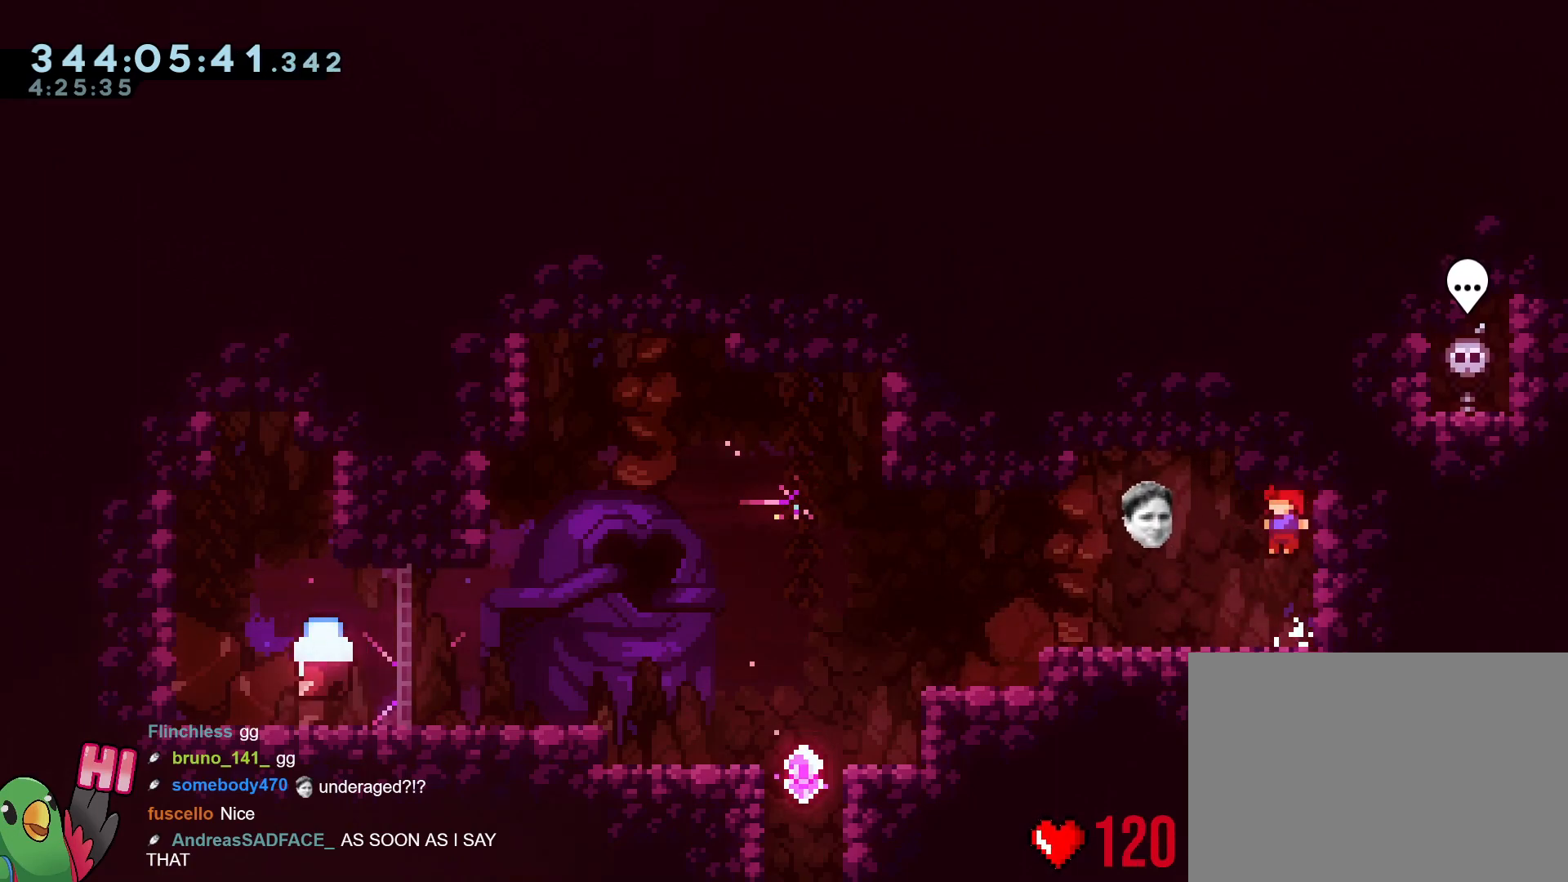
{"buttons": ["B"], "left_stick": "right", "right_stick": "center", "events": [[184, "left_stick", "center"], [234, "B", "down"], [367, "left_stick", "right"]]}
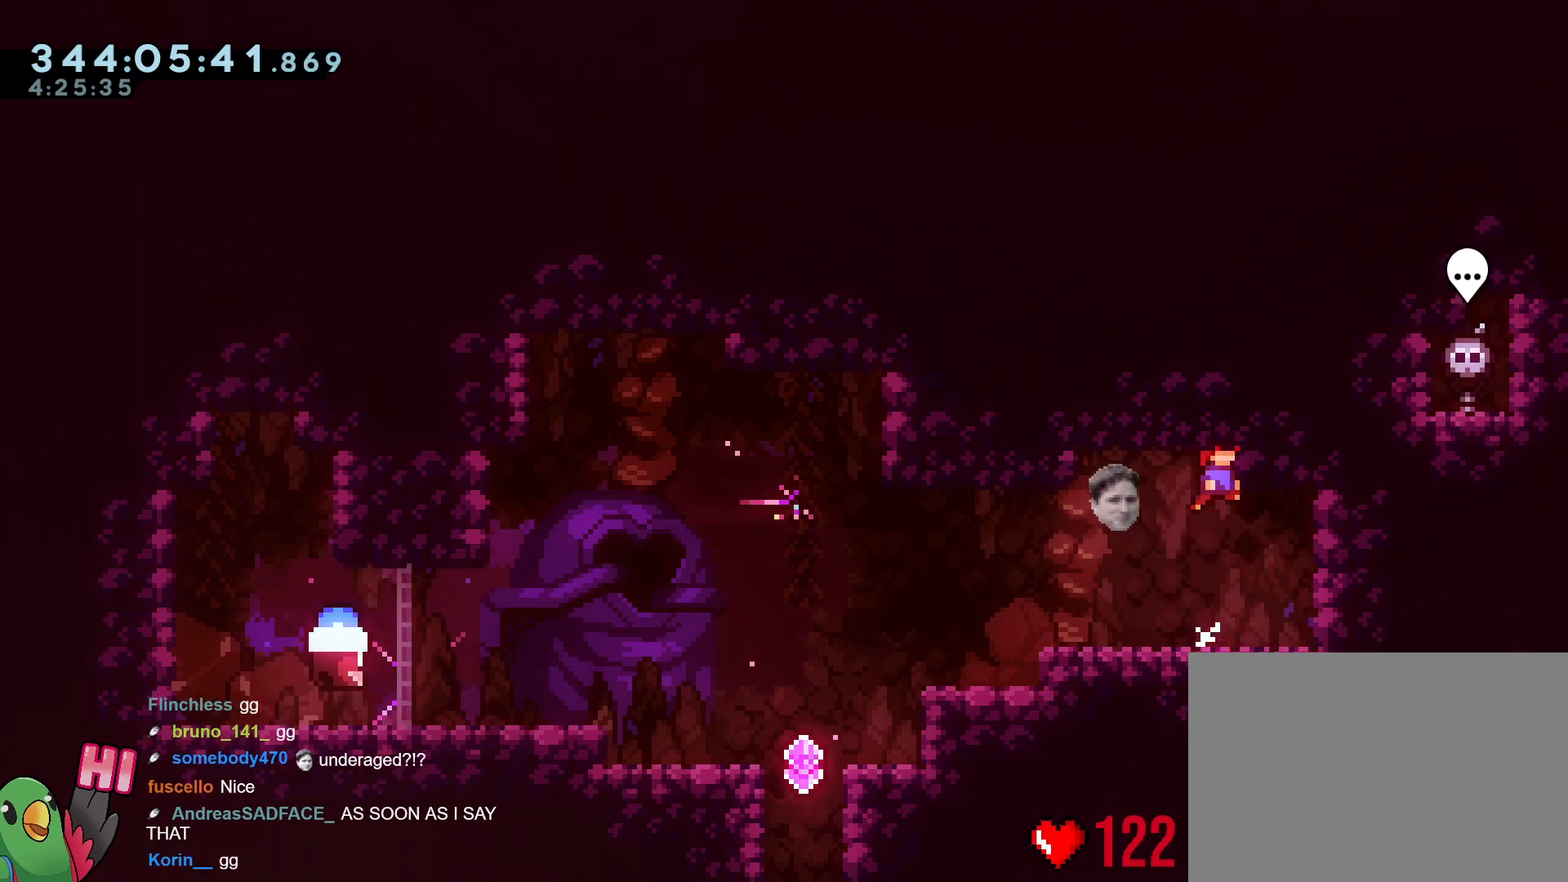
{"buttons": ["B", "R1"], "left_stick": "left", "right_stick": "center", "events": [[17, "R1", "down"], [100, "B", "up"], [183, "left_stick", "up"], [350, "B", "down"], [350, "left_stick", "left"]]}
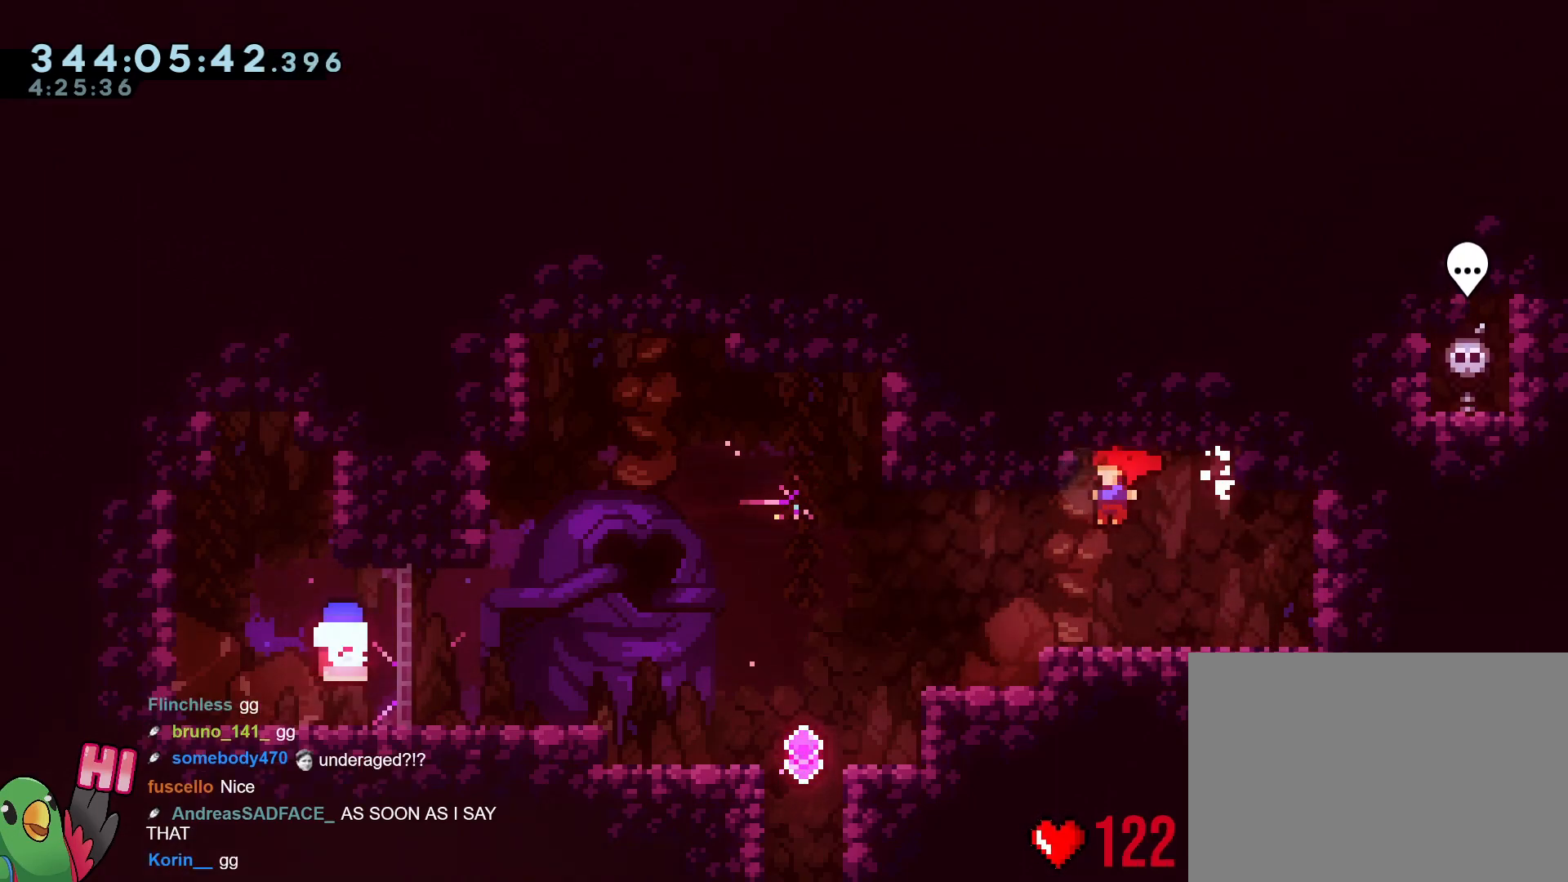
{"buttons": ["B", "R1"], "left_stick": "right", "right_stick": "center", "events": [[134, "B", "up"], [201, "left_stick", "center"], [251, "left_stick", "right"], [317, "B", "down"]]}
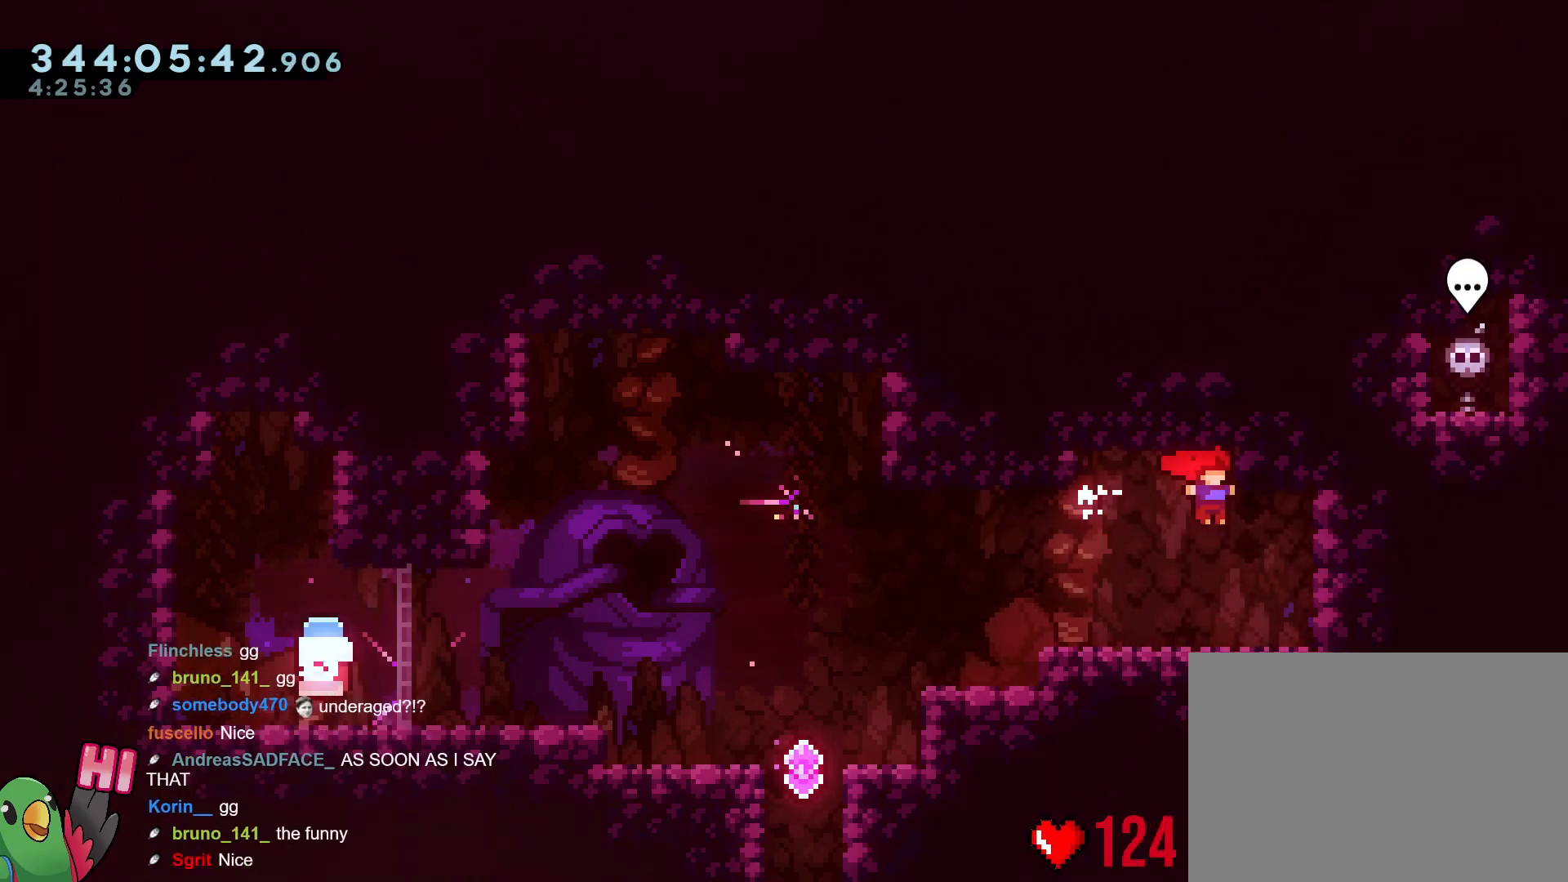
{"buttons": [], "left_stick": "right", "right_stick": "center", "events": [[33, "B", "up"], [133, "left_stick", "center"], [150, "R1", "up"], [333, "Y", "down"], [333, "left_stick", "right"], [467, "Y", "up"]]}
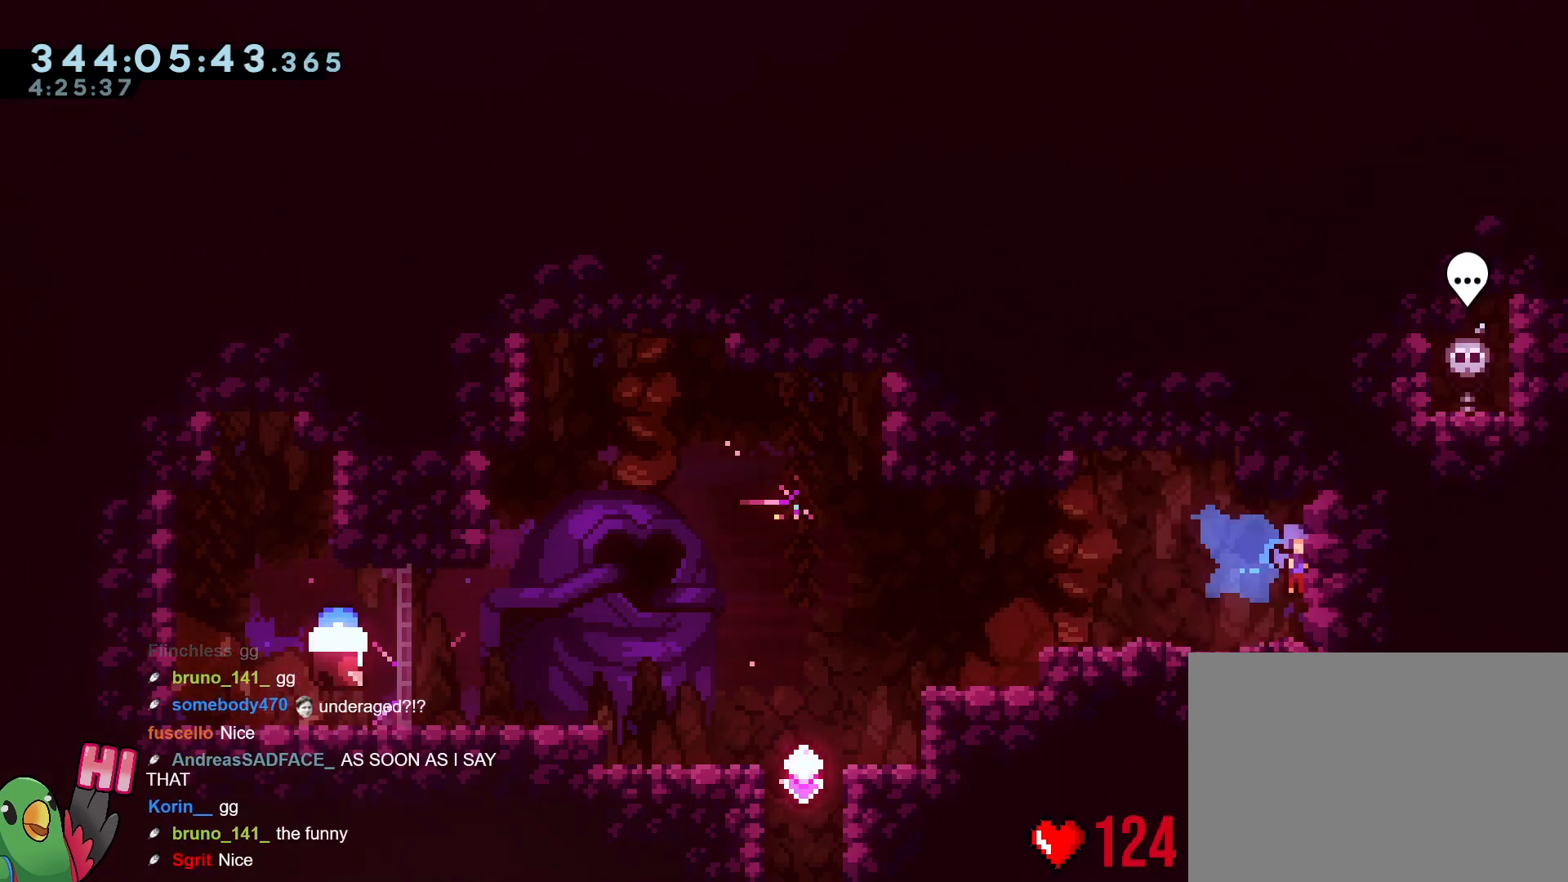
{"buttons": [], "left_stick": "center", "right_stick": "center", "events": [[134, "left_stick", "center"]]}